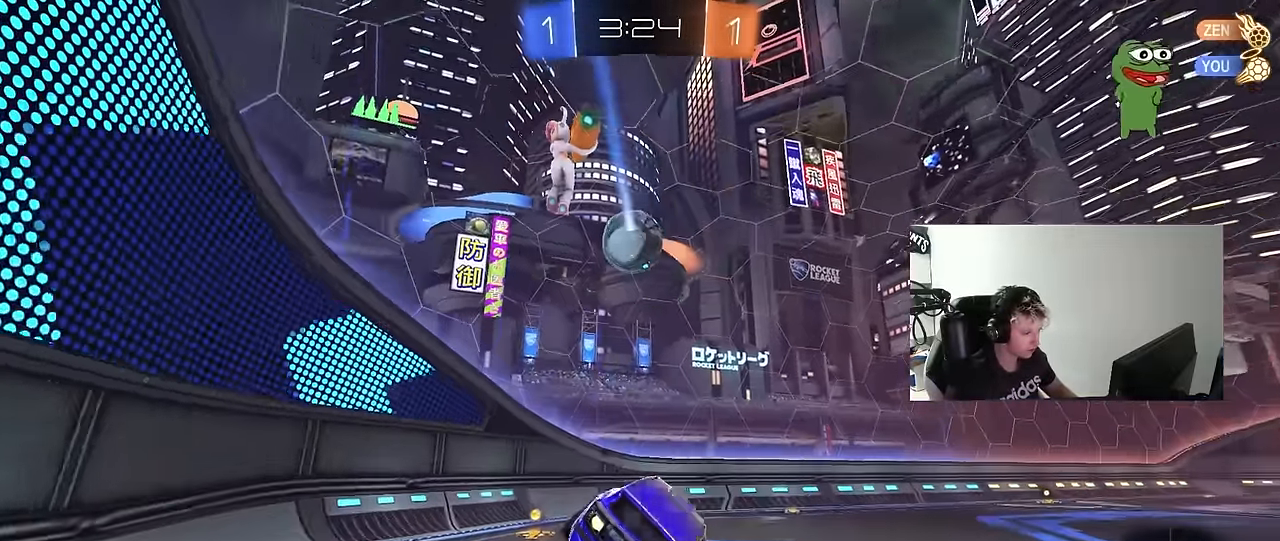
Gameplay with keyboard and mouse; each line is a JSON object with the keys and mouse buttons held at the frame after it. "events" lists presses ("down") and releases ("up") of "1", "2", "3", "4", "5", "a", "alt", "c", "caps_lock", "ctrl", "d", "e", "f", "g", "q", "r", "s", "shift", "space", "t", "tab", "v", "w", "x", "z", "mouse_left", "mouse_wheel" and "mouse_right" between this image and that frame as [ms after this image, input, new state], when the widget could be followed in between. "mouse_left", "mouse_wheel", "mouse_right" = the "left", "wheel", "right" buttons of the "mouse" list. No other keys are recorded. "wheel" means that the mouse wheel is clicked or scrolled. "mouse_move" is the direction in which the mouse moves at that frame (one of eight, or "still"), when it could be read.
{"keys": ["a"], "mouse": [], "mouse_move": "still", "events": [[50, "s", "down"], [100, "d", "up"], [134, "a", "down"], [284, "a", "up"], [317, "mouse_left", "up"], [367, "s", "up"], [417, "a", "down"]]}
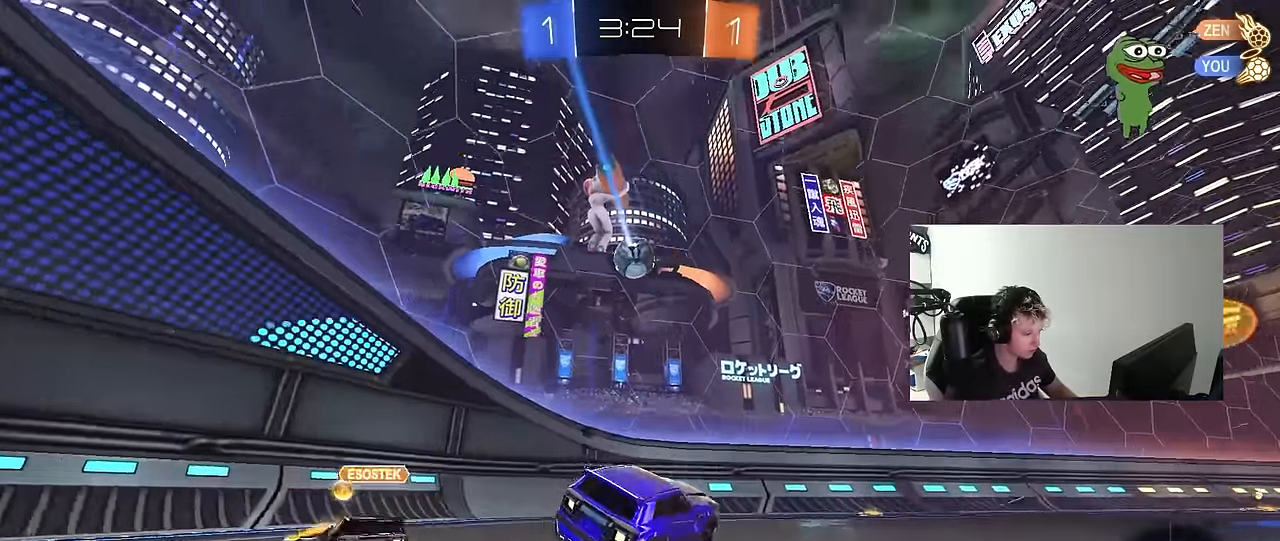
{"keys": ["d", "w"], "mouse": ["left"], "mouse_move": "still", "events": [[17, "w", "down"], [67, "a", "up"], [150, "d", "down"], [150, "space", "down"], [200, "mouse_left", "down"], [300, "d", "up"], [300, "space", "up"], [434, "d", "down"]]}
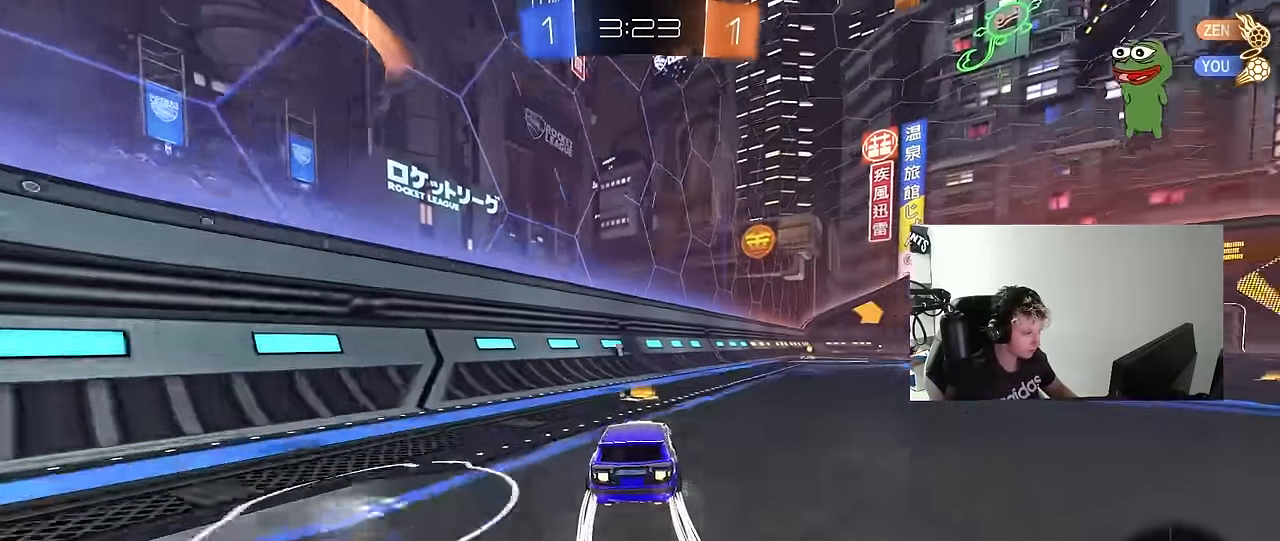
{"keys": ["w"], "mouse": [], "mouse_move": "still", "events": [[67, "mouse_left", "up"], [167, "d", "up"], [217, "mouse_left", "down"], [217, "space", "down"], [317, "d", "down"], [350, "mouse_left", "up"], [350, "space", "up"], [400, "d", "up"]]}
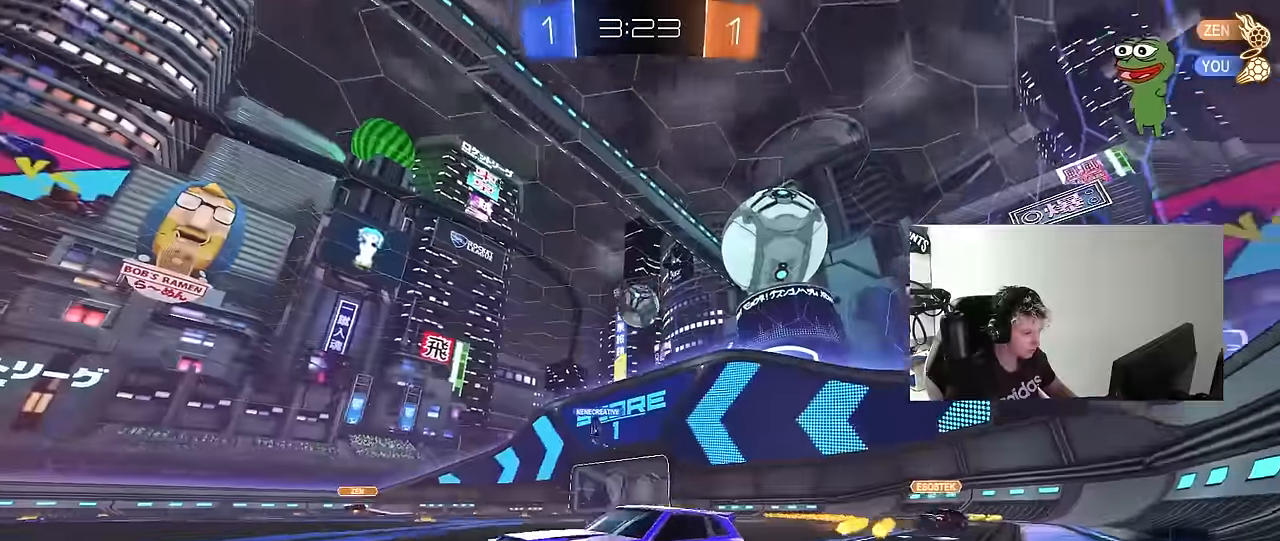
{"keys": ["a", "w"], "mouse": [], "mouse_move": "still", "events": [[416, "a", "down"]]}
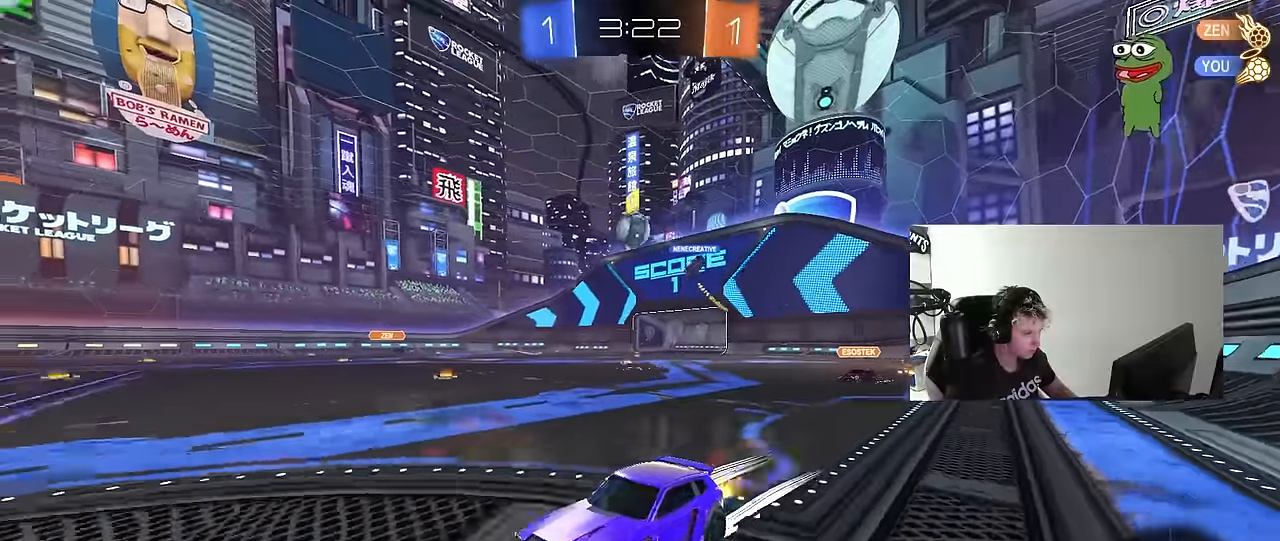
{"keys": ["d", "w"], "mouse": [], "mouse_move": "still", "events": [[100, "a", "up"], [100, "d", "down"], [200, "mouse_left", "down"], [300, "mouse_left", "up"]]}
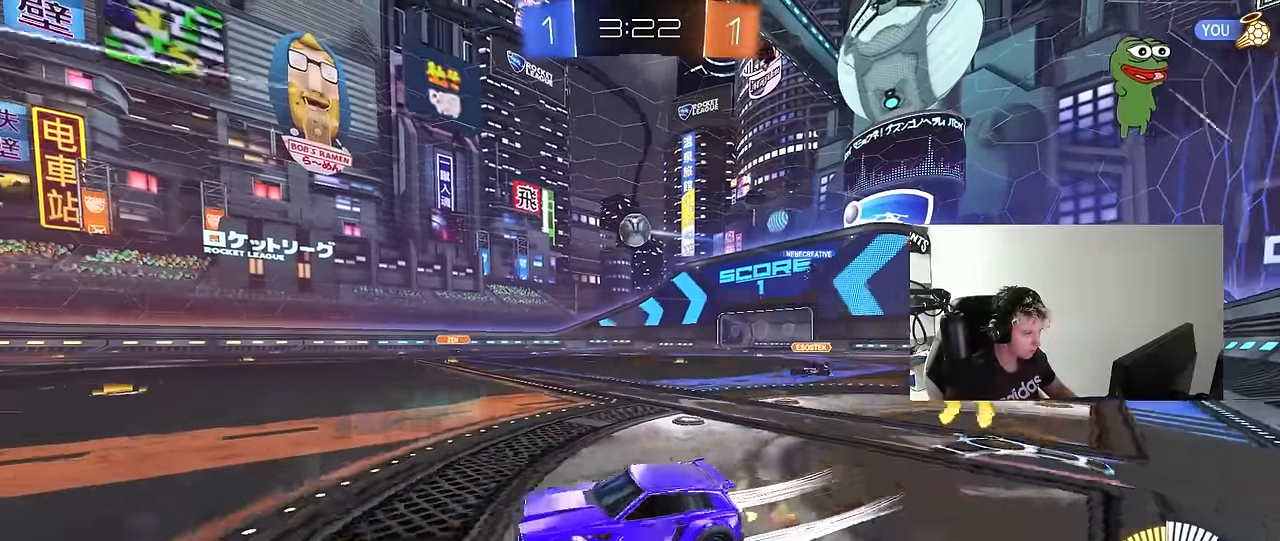
{"keys": ["d"], "mouse": [], "mouse_move": "still", "events": [[216, "mouse_left", "down"], [266, "d", "up"], [316, "mouse_left", "up"], [450, "d", "down"], [500, "w", "up"]]}
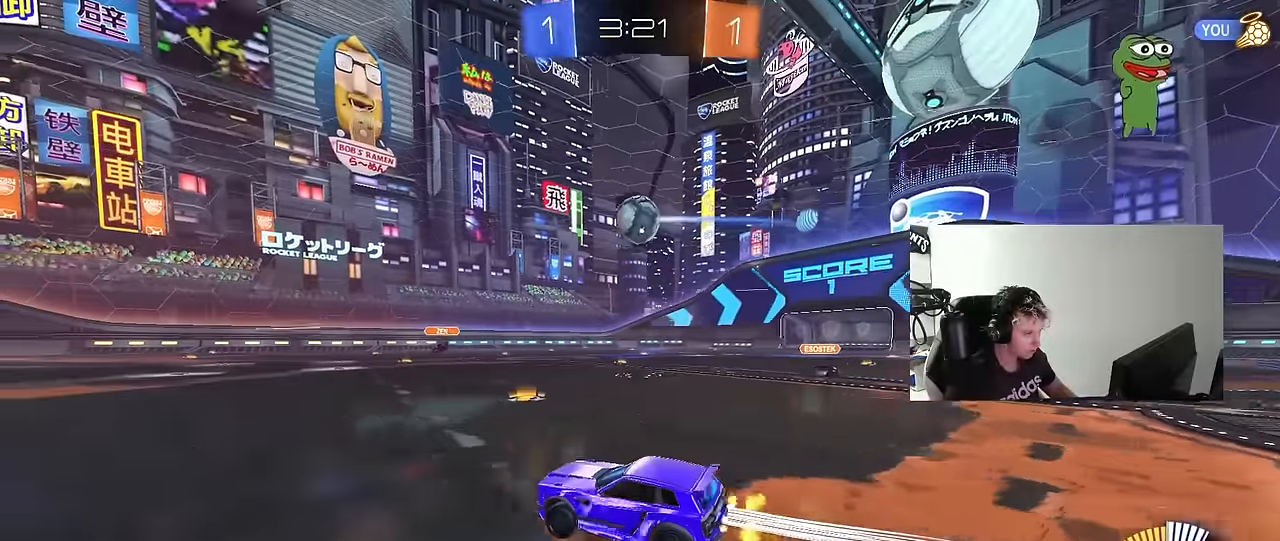
{"keys": ["d"], "mouse": ["left"], "mouse_move": "still", "events": [[83, "d", "up"], [133, "a", "down"], [133, "mouse_right", "down"], [133, "s", "down"], [233, "mouse_left", "down"], [283, "a", "up"], [283, "mouse_right", "up"], [333, "s", "up"], [466, "d", "down"]]}
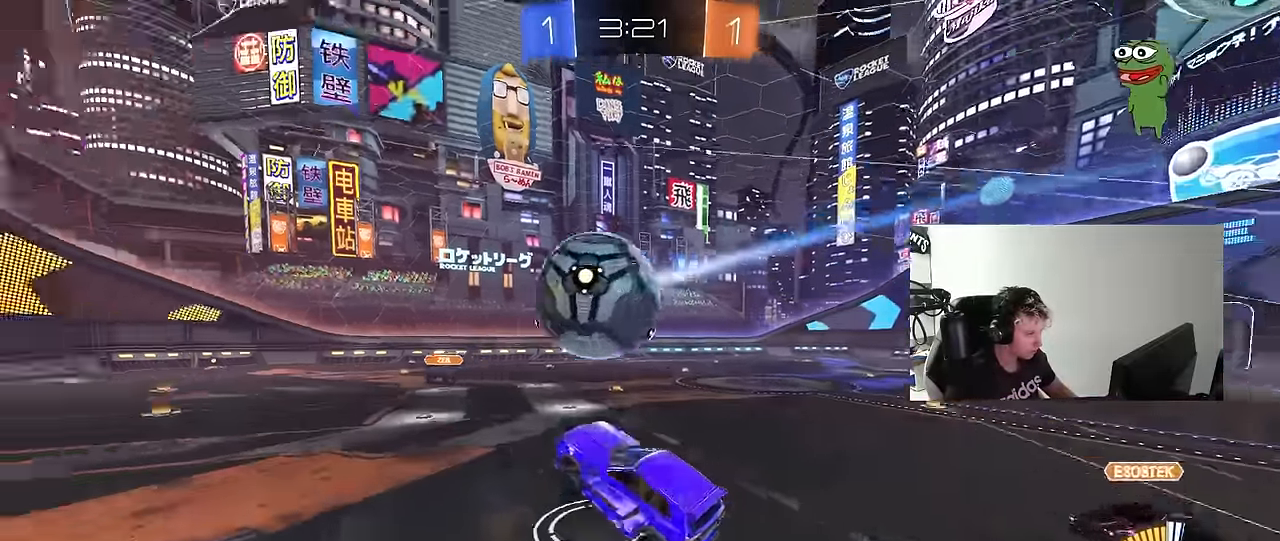
{"keys": ["a", "s", "shift"], "mouse": [], "mouse_move": "up-right", "events": [[16, "d", "up"], [16, "mouse_left", "up"], [66, "a", "down"], [66, "w", "down"], [100, "shift", "down"], [150, "mouse_right", "down"], [250, "s", "down"], [250, "w", "up"], [350, "mouse_right", "up"]]}
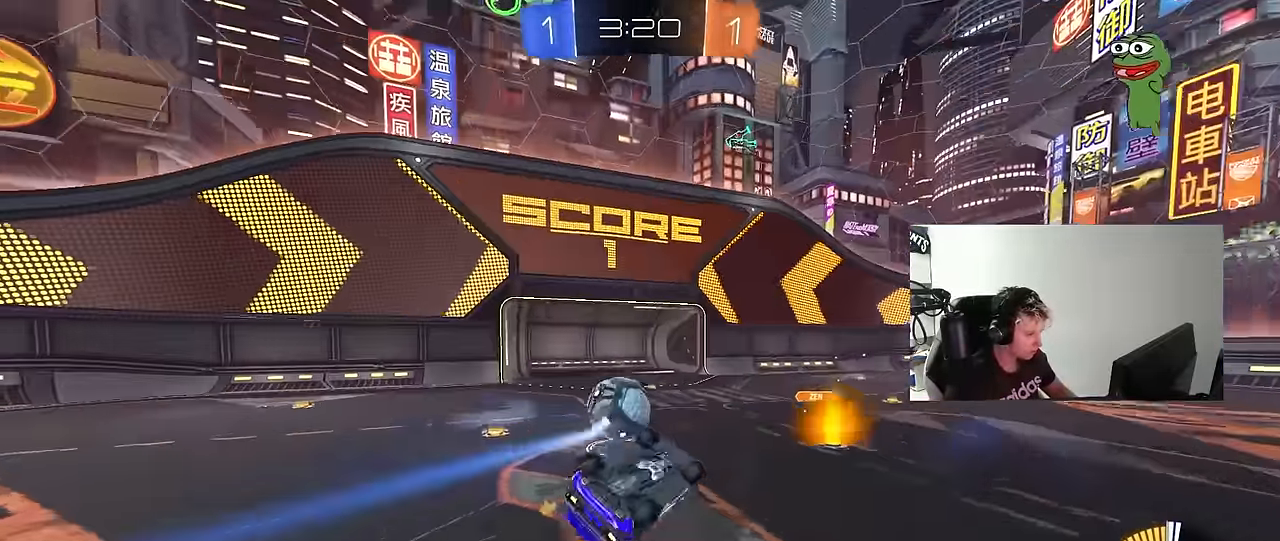
{"keys": ["s"], "mouse": [], "mouse_move": "still", "events": [[83, "mouse_left", "down"], [266, "mouse_left", "up"], [450, "shift", "up"], [500, "a", "up"]]}
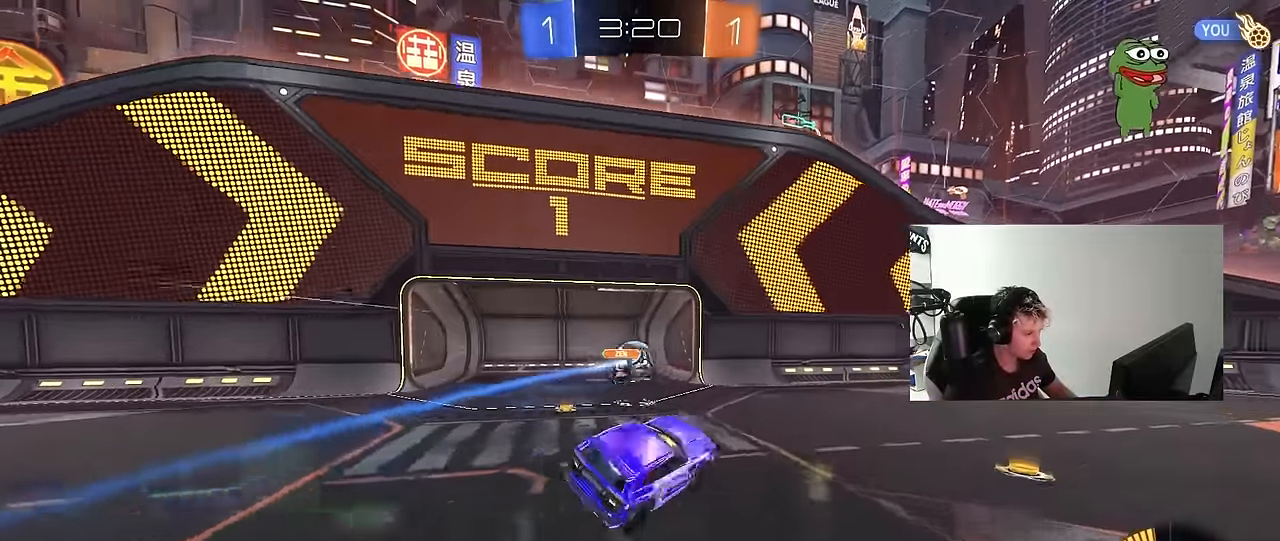
{"keys": [], "mouse": [], "mouse_move": "still", "events": [[83, "s", "up"]]}
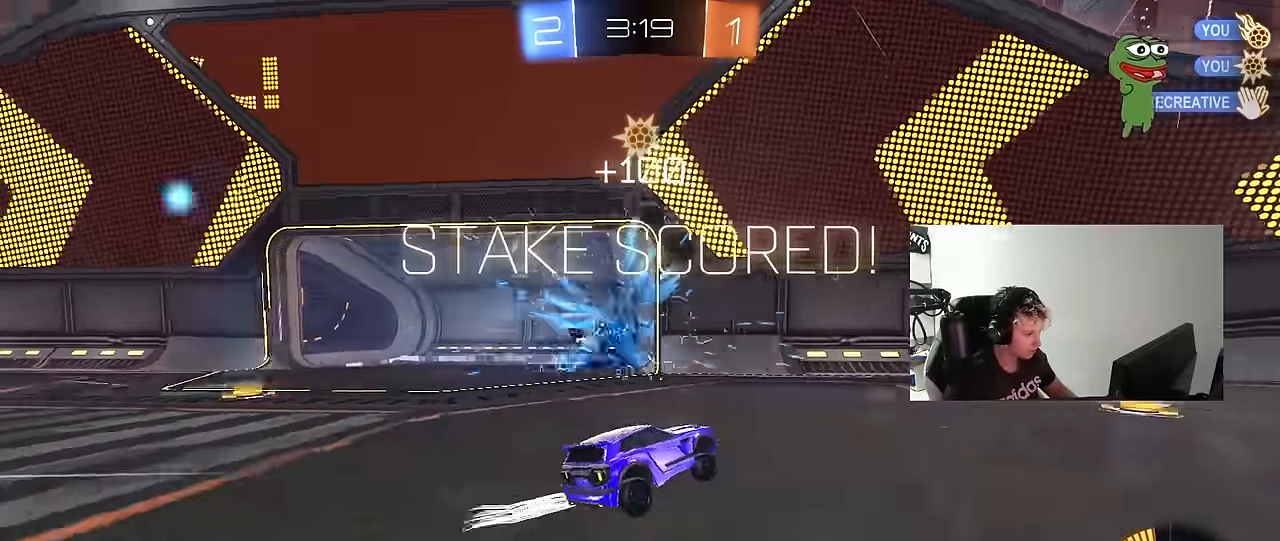
{"keys": [], "mouse": [], "mouse_move": "up-right", "events": [[300, "space", "down"], [383, "space", "up"], [383, "tab", "down"], [483, "tab", "up"]]}
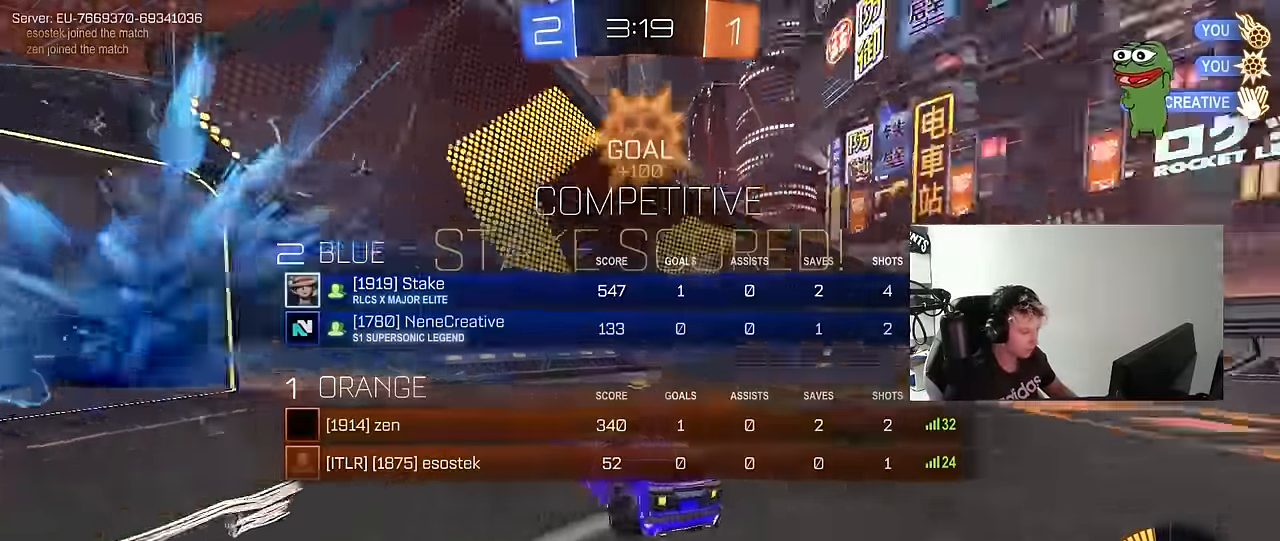
{"keys": ["d", "shift"], "mouse": [], "mouse_move": "still", "events": [[216, "a", "down"], [216, "shift", "down"], [266, "w", "down"], [450, "a", "up"], [450, "w", "up"], [500, "d", "down"]]}
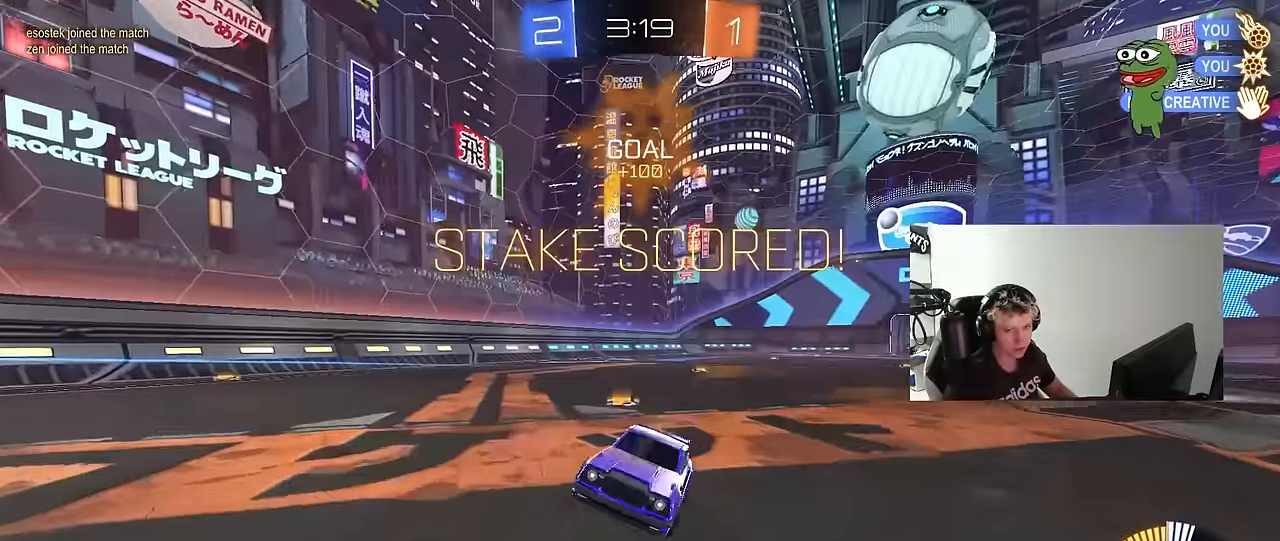
{"keys": ["s", "shift"], "mouse": ["right"], "mouse_move": "still", "events": [[233, "d", "up"], [283, "mouse_right", "down"], [283, "s", "down"], [416, "mouse_right", "up"], [466, "mouse_right", "down"]]}
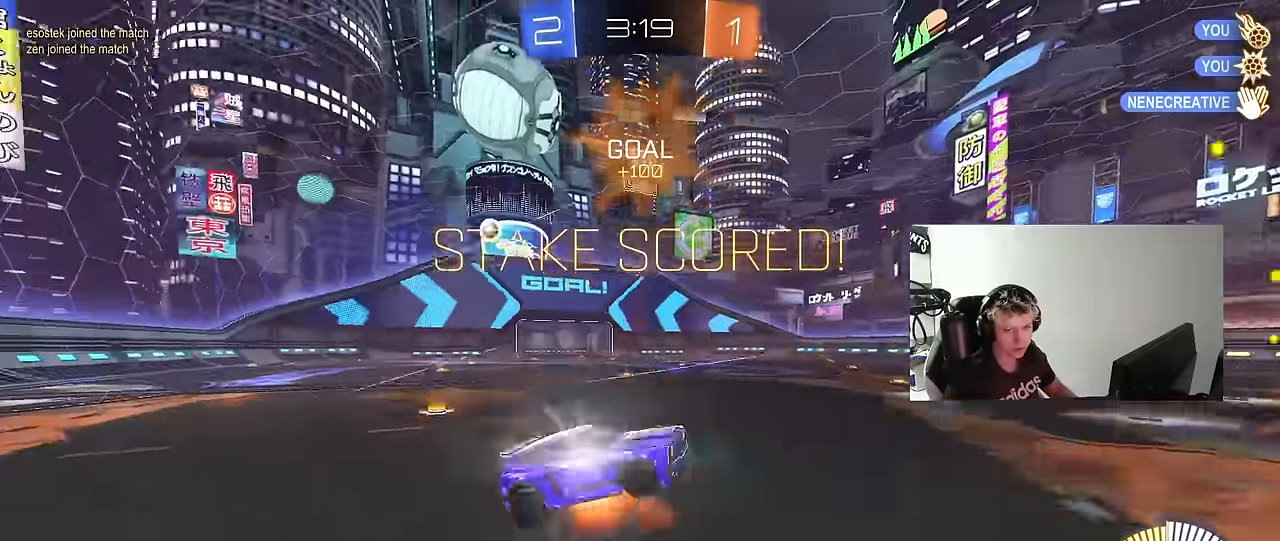
{"keys": ["a", "shift", "w"], "mouse": ["left"], "mouse_move": "still", "events": [[200, "mouse_right", "up"], [200, "s", "up"], [250, "a", "down"], [300, "w", "down"], [433, "mouse_left", "down"]]}
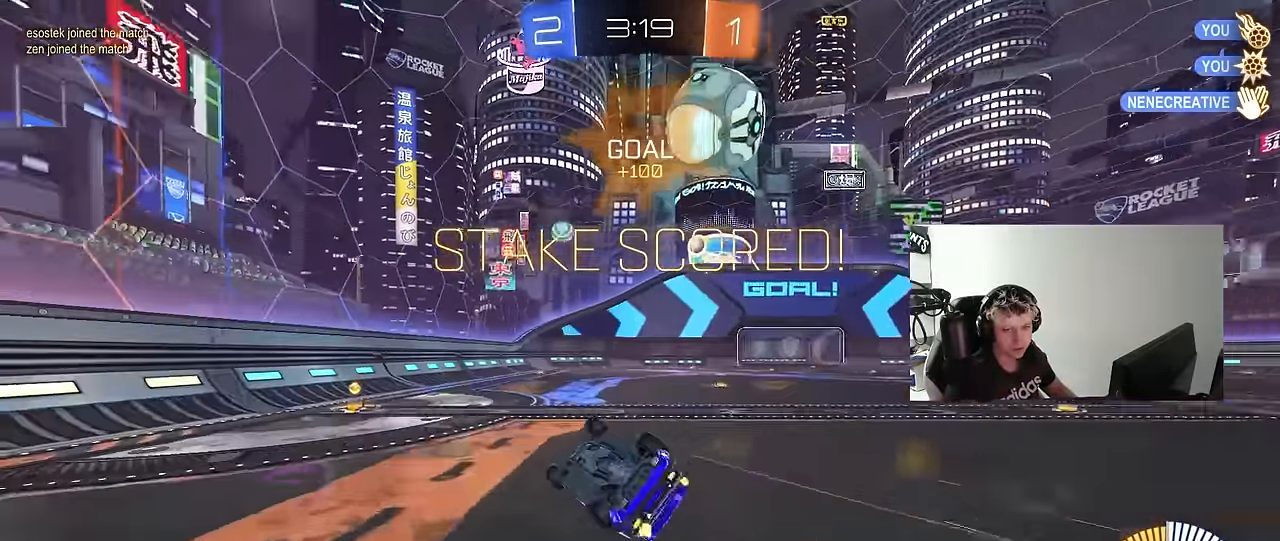
{"keys": ["d"], "mouse": [], "mouse_move": "still", "events": [[216, "w", "up"], [350, "a", "up"], [350, "shift", "up"], [400, "d", "down"], [450, "mouse_left", "up"]]}
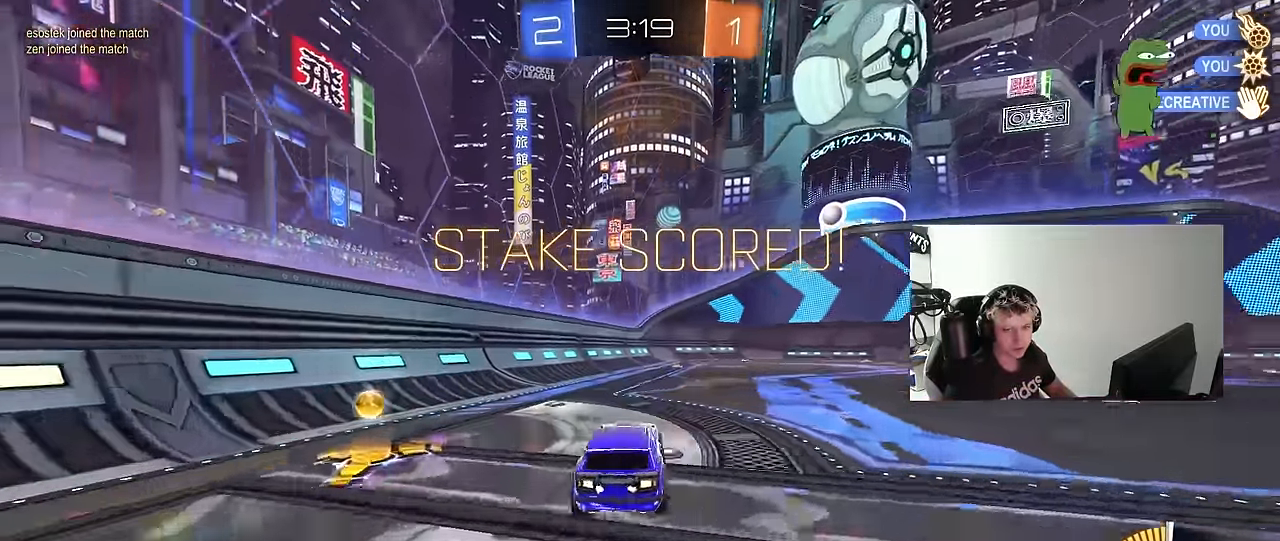
{"keys": ["d", "s", "shift"], "mouse": ["left"], "mouse_move": "still", "events": [[50, "d", "up"], [50, "w", "down"], [100, "mouse_right", "down"], [133, "mouse_left", "down"], [183, "d", "down"], [233, "mouse_right", "up"], [233, "shift", "down"], [283, "mouse_right", "down"], [316, "w", "up"], [366, "s", "down"], [466, "mouse_right", "up"]]}
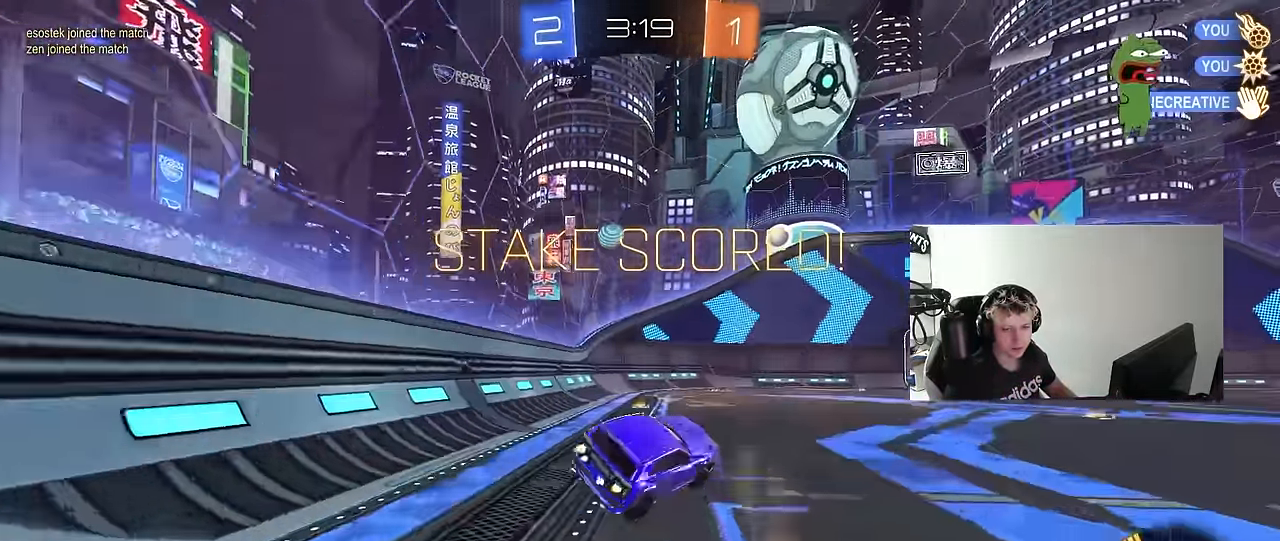
{"keys": [], "mouse": [], "mouse_move": "still", "events": [[16, "s", "up"], [200, "w", "down"], [250, "mouse_left", "up"], [300, "d", "up"], [383, "w", "up"], [433, "shift", "up"]]}
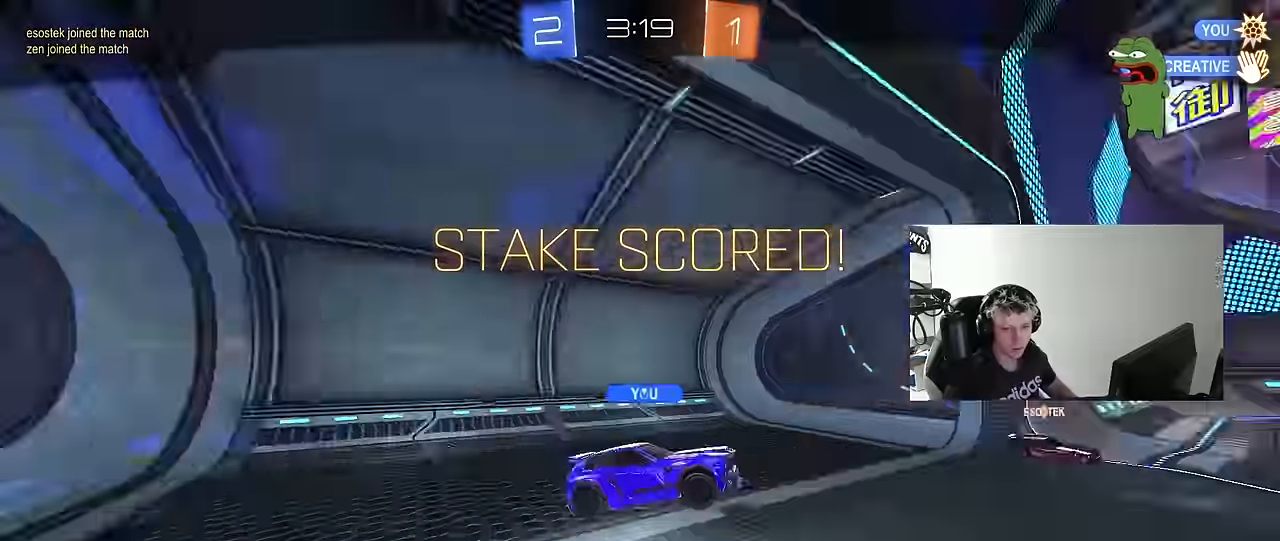
{"keys": [], "mouse": [], "mouse_move": "still", "events": [[33, "mouse_right", "down"], [216, "mouse_right", "up"], [266, "mouse_right", "down"], [450, "mouse_right", "up"]]}
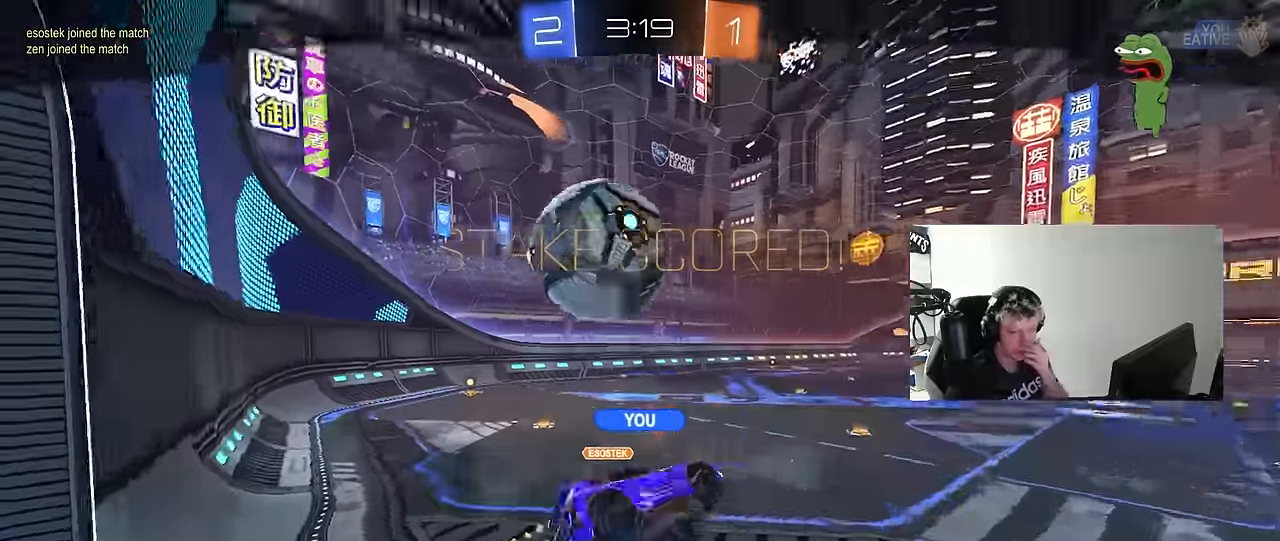
{"keys": [], "mouse": [], "mouse_move": "still", "events": [[183, "mouse_right", "down"], [416, "mouse_right", "up"]]}
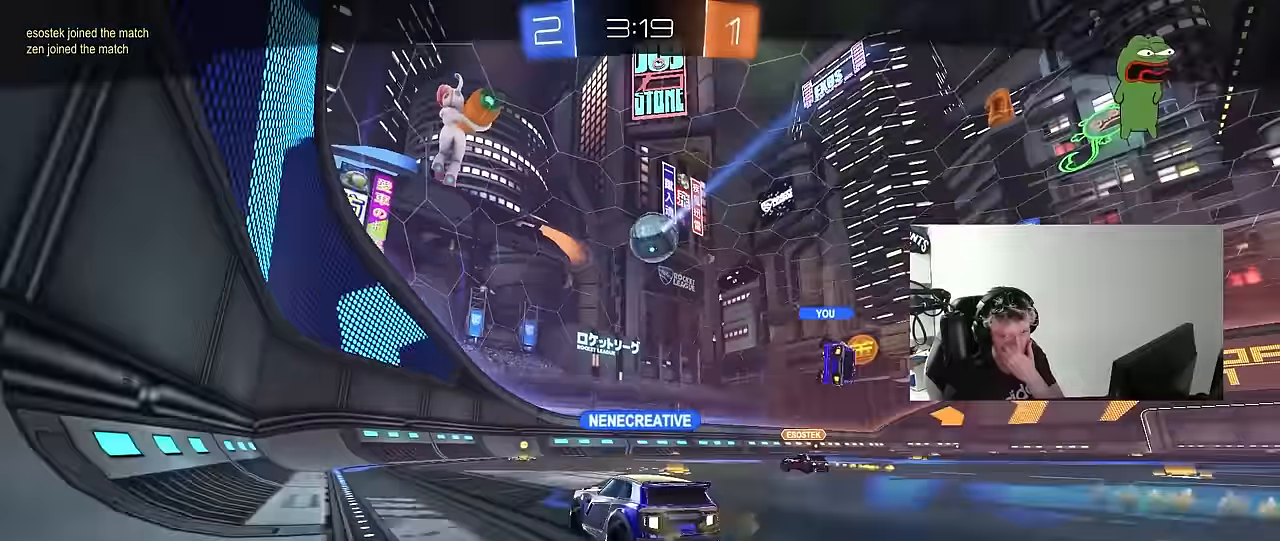
{"keys": [], "mouse": [], "mouse_move": "up", "events": []}
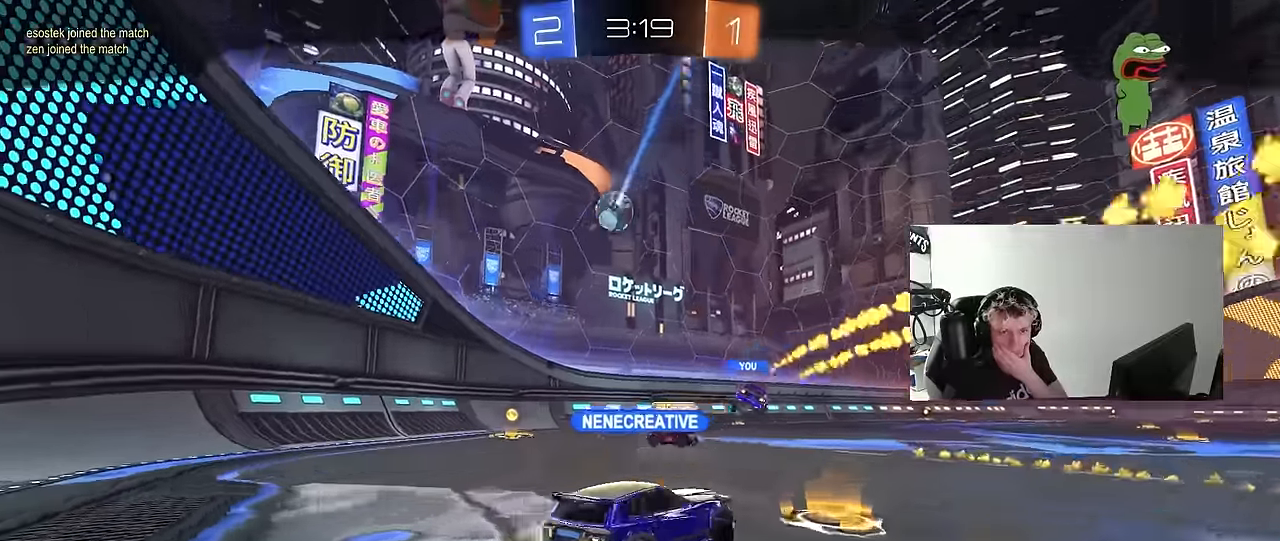
{"keys": [], "mouse": ["right"], "mouse_move": "still", "events": [[66, "mouse_right", "down"], [316, "mouse_right", "up"], [400, "mouse_right", "down"]]}
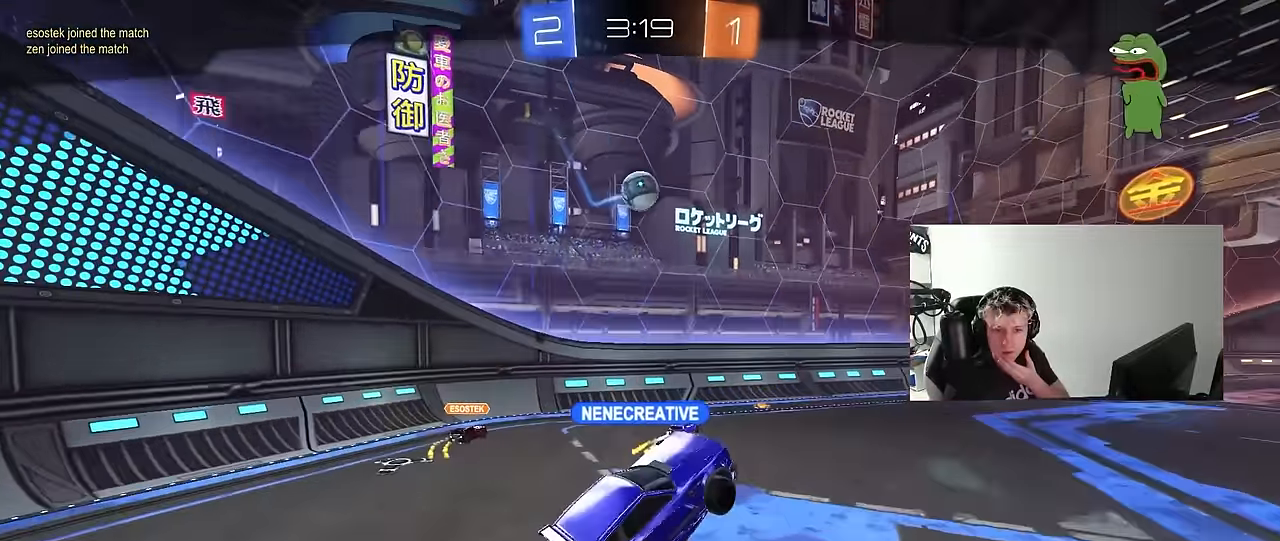
{"keys": [], "mouse": ["right"], "mouse_move": "still", "events": [[133, "mouse_right", "up"], [283, "mouse_right", "down"]]}
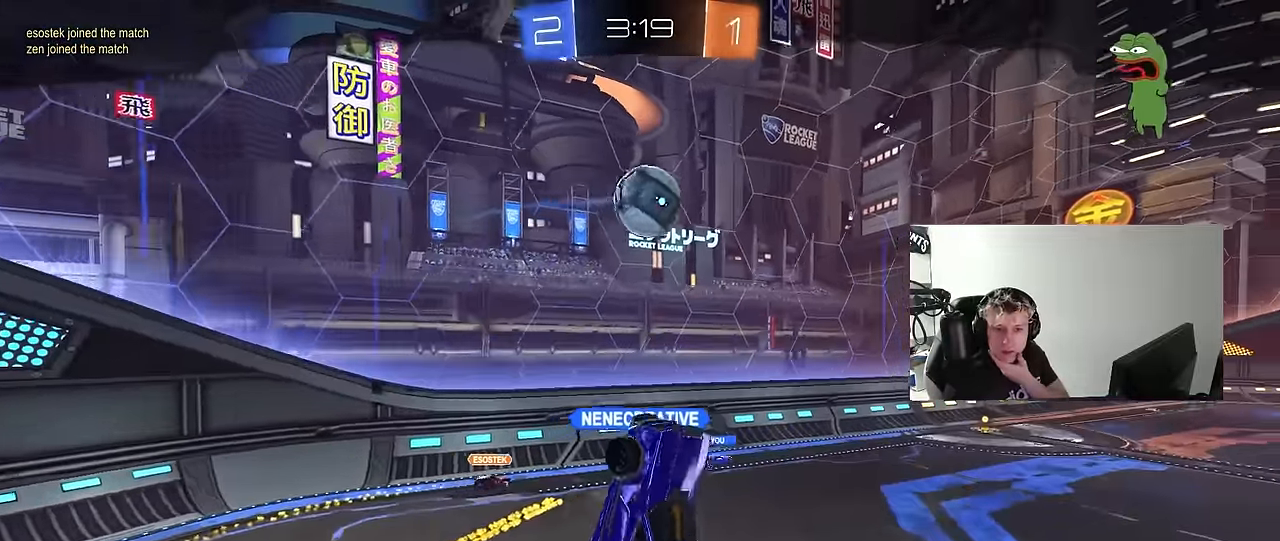
{"keys": [], "mouse": [], "mouse_move": "still", "events": [[66, "mouse_right", "up"], [200, "mouse_right", "down"], [383, "mouse_right", "up"]]}
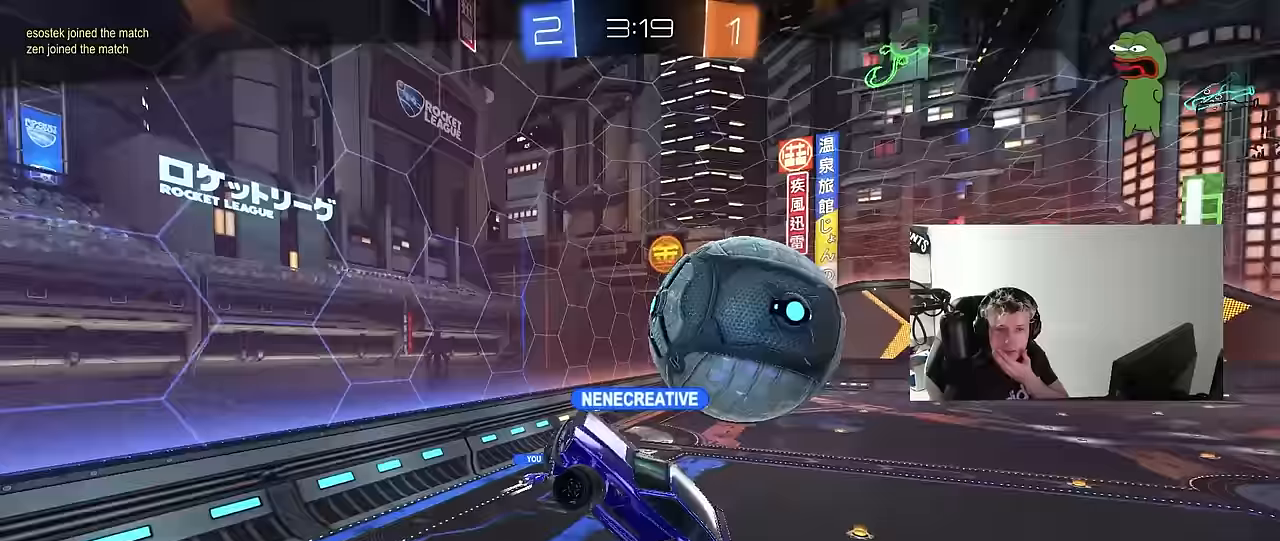
{"keys": [], "mouse": ["right"], "mouse_move": "still", "events": [[83, "mouse_right", "down"], [267, "mouse_right", "up"], [350, "mouse_right", "down"]]}
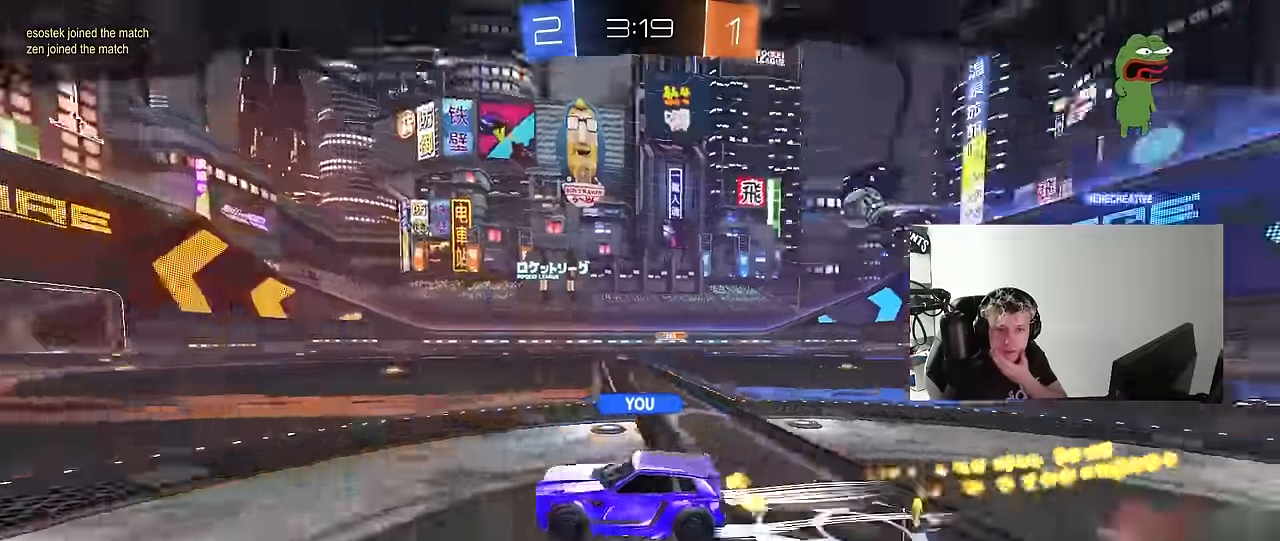
{"keys": [], "mouse": [], "mouse_move": "still", "events": [[100, "mouse_right", "up"], [183, "mouse_right", "down"], [417, "mouse_right", "up"]]}
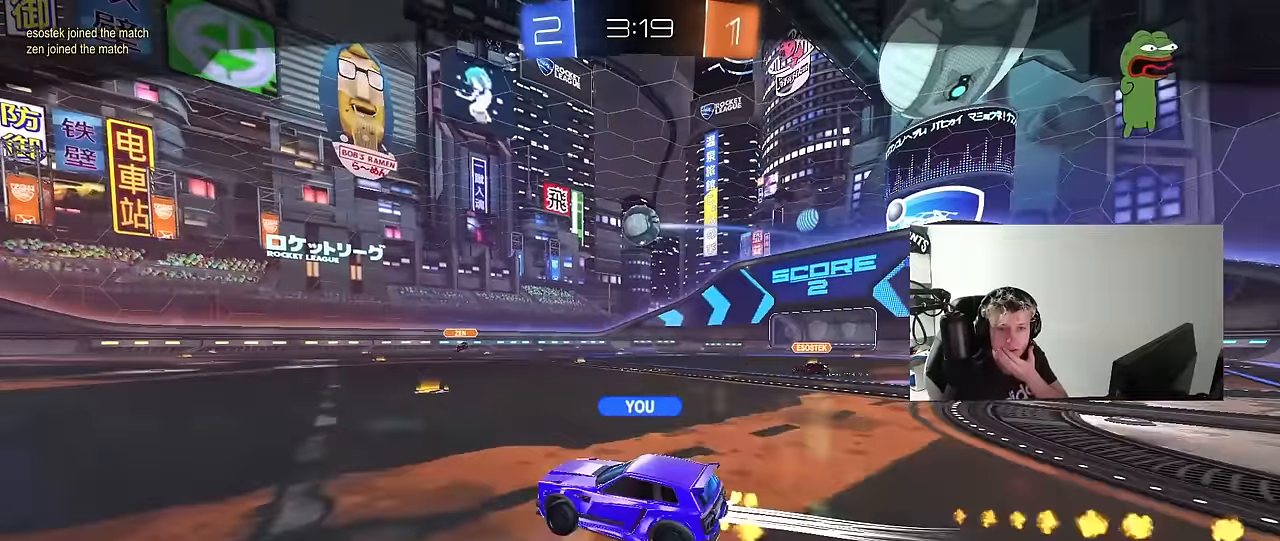
{"keys": [], "mouse": ["right"], "mouse_move": "still", "events": [[17, "mouse_right", "down"], [250, "mouse_right", "up"], [300, "mouse_right", "down"]]}
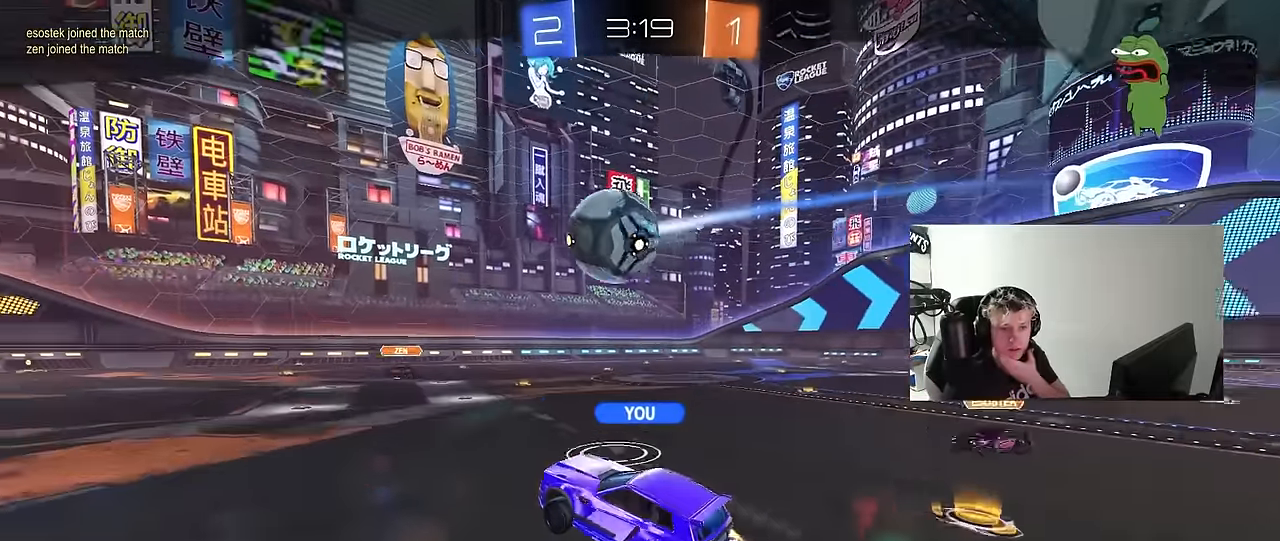
{"keys": [], "mouse": ["right"], "mouse_move": "still", "events": [[33, "mouse_right", "up"], [67, "mouse_right", "down"], [317, "mouse_right", "up"], [350, "mouse_right", "down"]]}